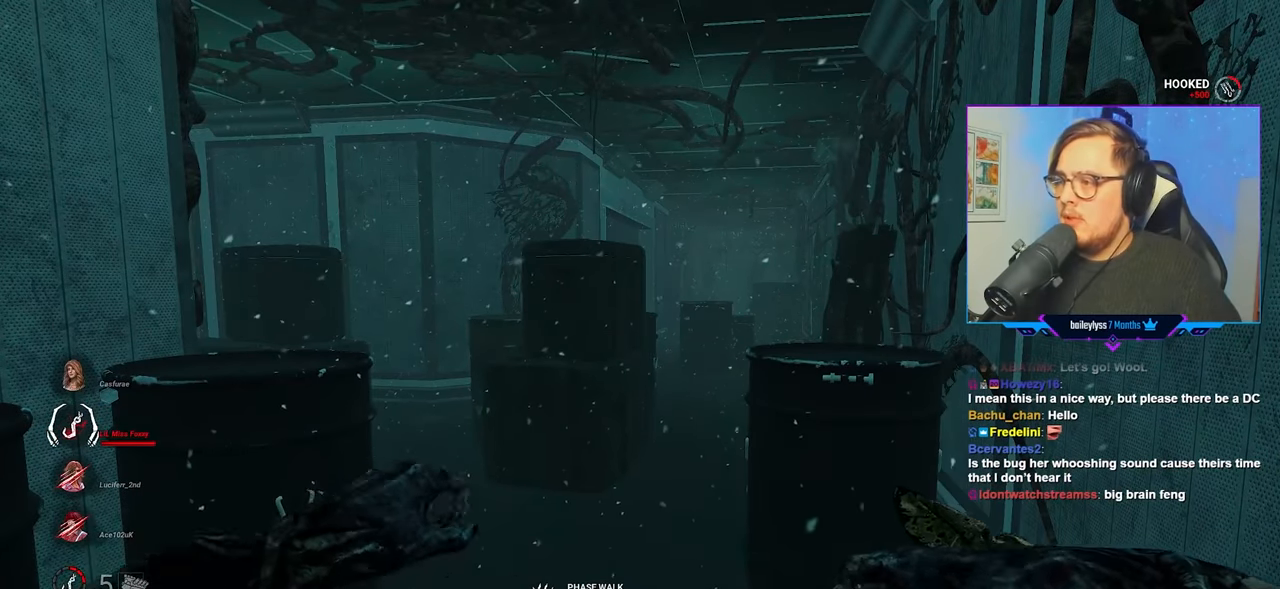
Gameplay with keyboard and mouse; each line is a JSON object with the keys and mouse buttons held at the frame after it. "events" lists presses ("down") and releases ("up") of "a", "c", "caps_lock", "ctrl", "d", "e", "f", "q", "r", "s", "shift", "space", "tab", "w", "x", "z", "mouse_left", "mouse_wheel" and "mouse_right" between this image and that frame as [ms after this image, input, new state], when the widget could be followed in between. "mouse_left", "mouse_wheel", "mouse_right" = the "left", "wheel", "right" buttons of the "mouse" list. No other keys are recorded. "wheel" means that the mouse wheel is clicked or scrolled. "mouse_move" is the direction in which the mouse moves at that frame (one of eight, or "still"), when it could be read.
{"keys": ["w"], "mouse": ["right"], "mouse_move": "still", "events": []}
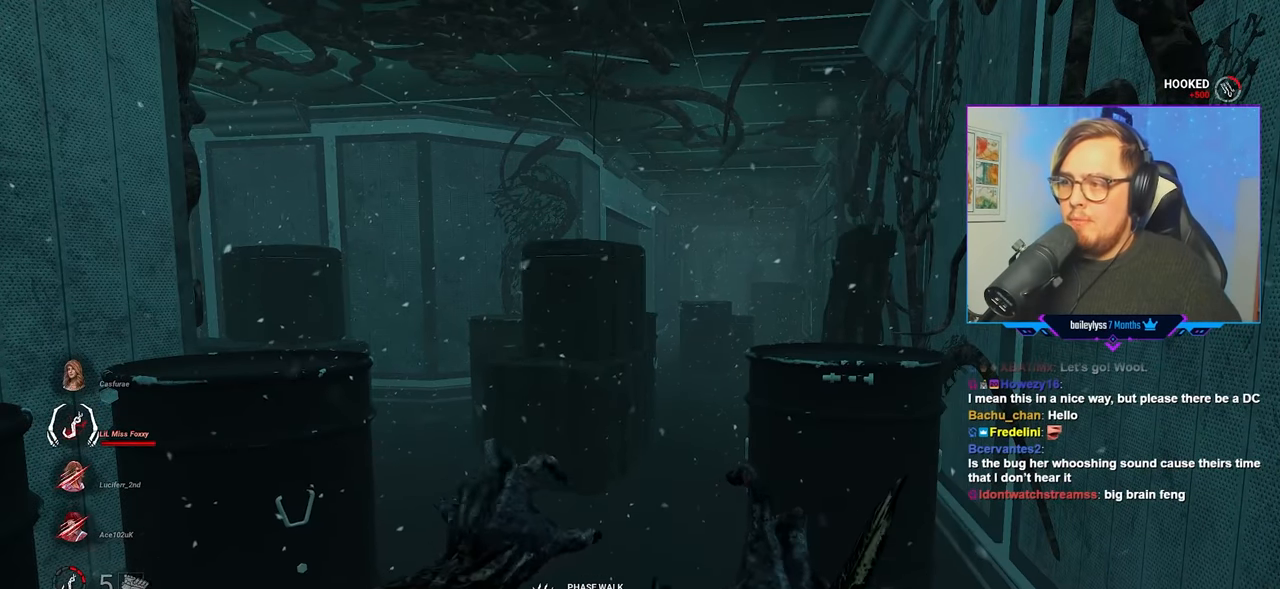
{"keys": ["w"], "mouse": ["right"], "mouse_move": "left", "events": []}
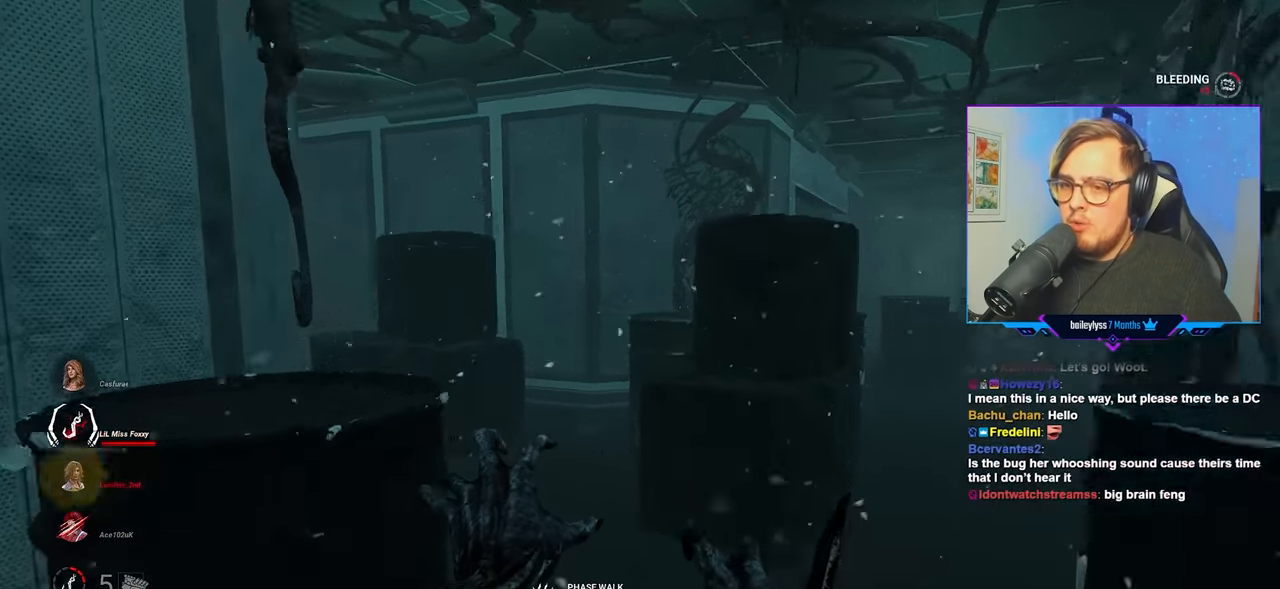
{"keys": ["w"], "mouse": ["right"], "mouse_move": "left", "events": [[133, "d", "down"], [233, "d", "up"]]}
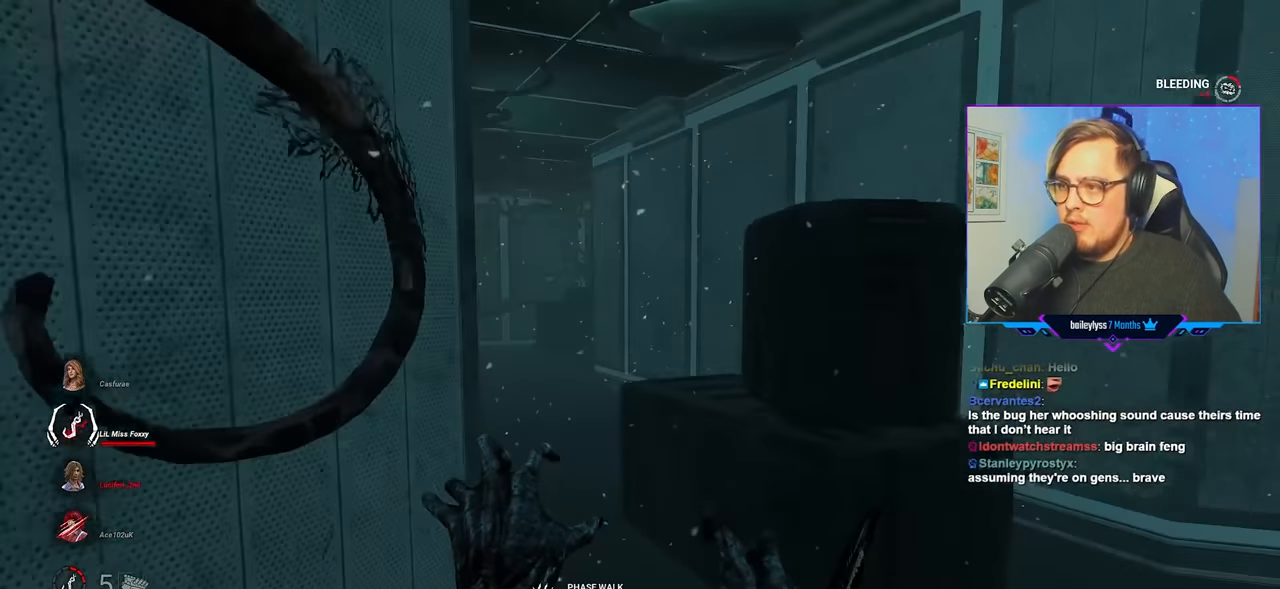
{"keys": ["w"], "mouse": ["right"], "mouse_move": "still", "events": []}
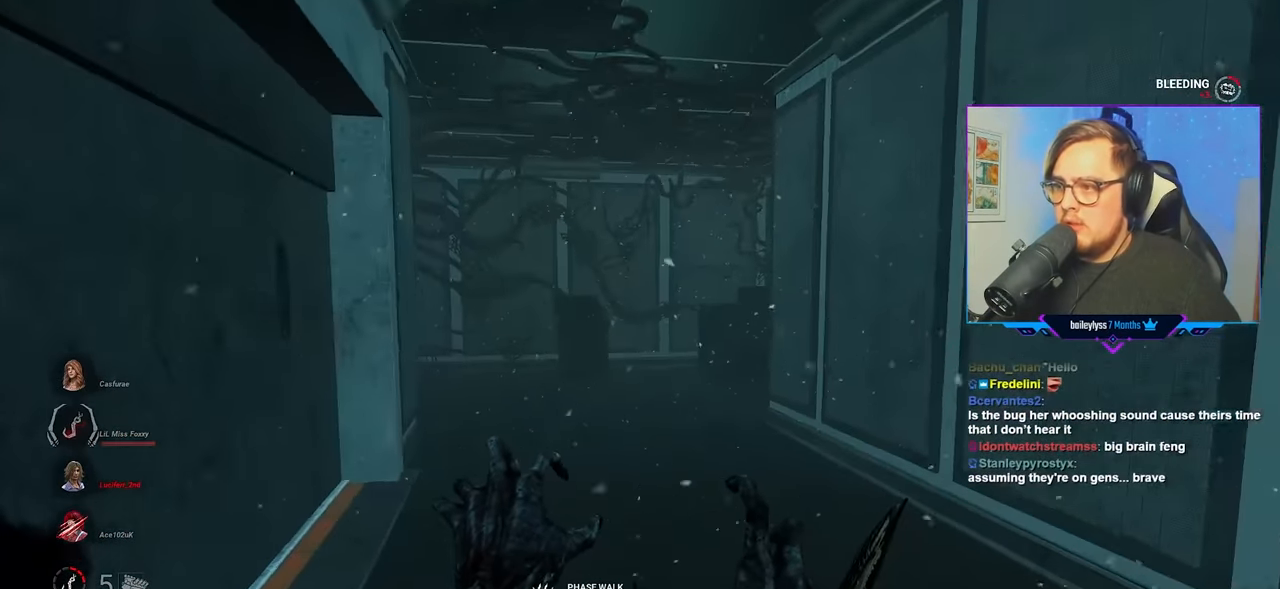
{"keys": ["w"], "mouse": ["right"], "mouse_move": "still", "events": []}
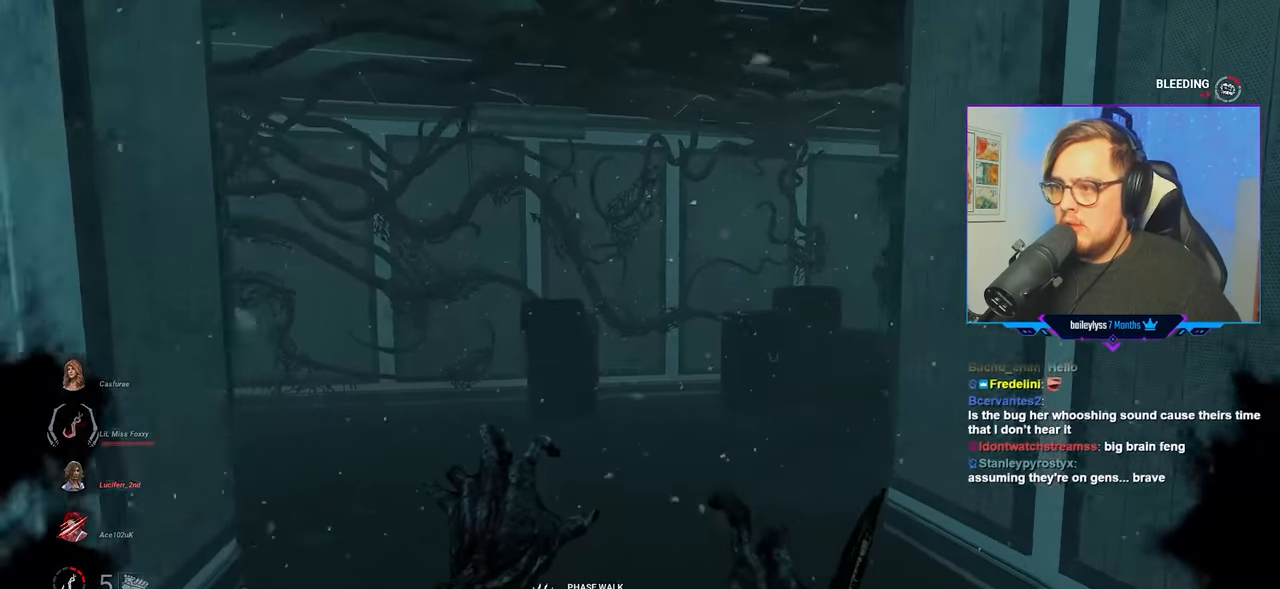
{"keys": ["a", "w"], "mouse": ["right"], "mouse_move": "still", "events": [[317, "a", "down"]]}
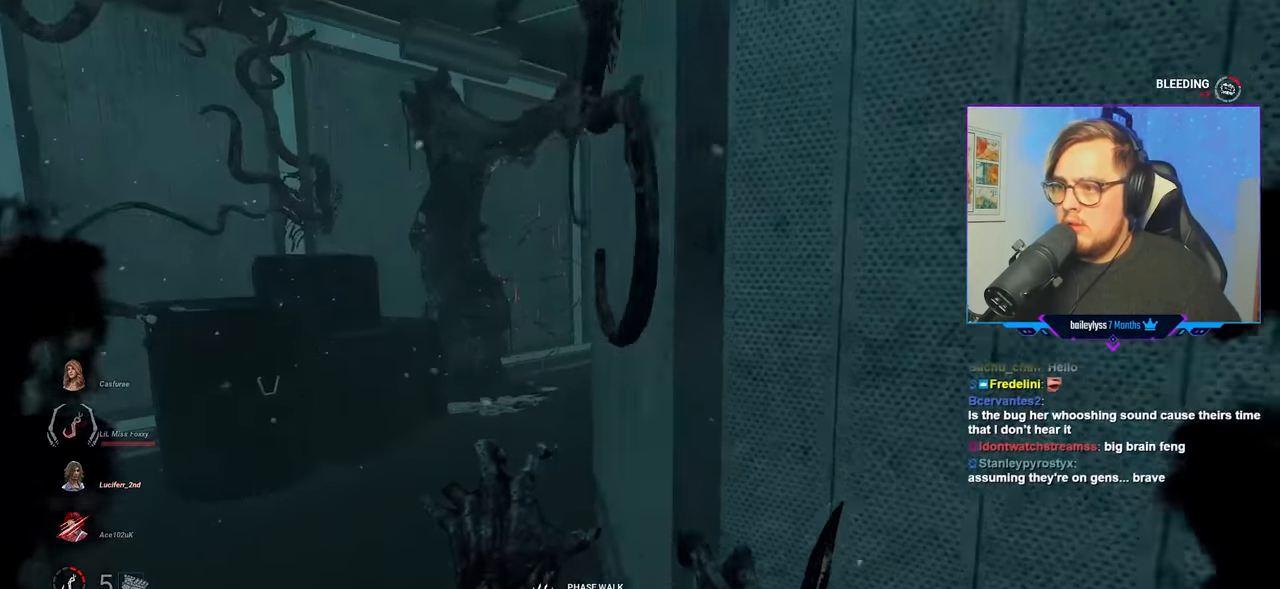
{"keys": ["a", "w"], "mouse": ["right"], "mouse_move": "right", "events": [[150, "a", "up"], [433, "a", "down"]]}
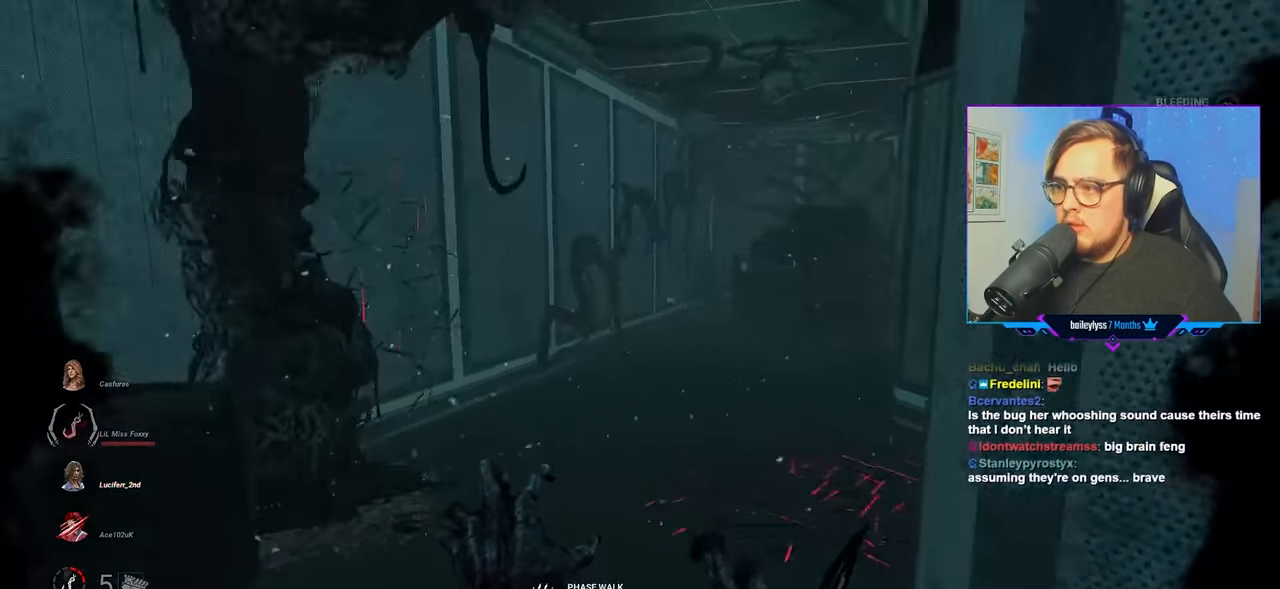
{"keys": ["w"], "mouse": ["right"], "mouse_move": "right", "events": [[17, "a", "up"], [450, "a", "down"], [500, "a", "up"]]}
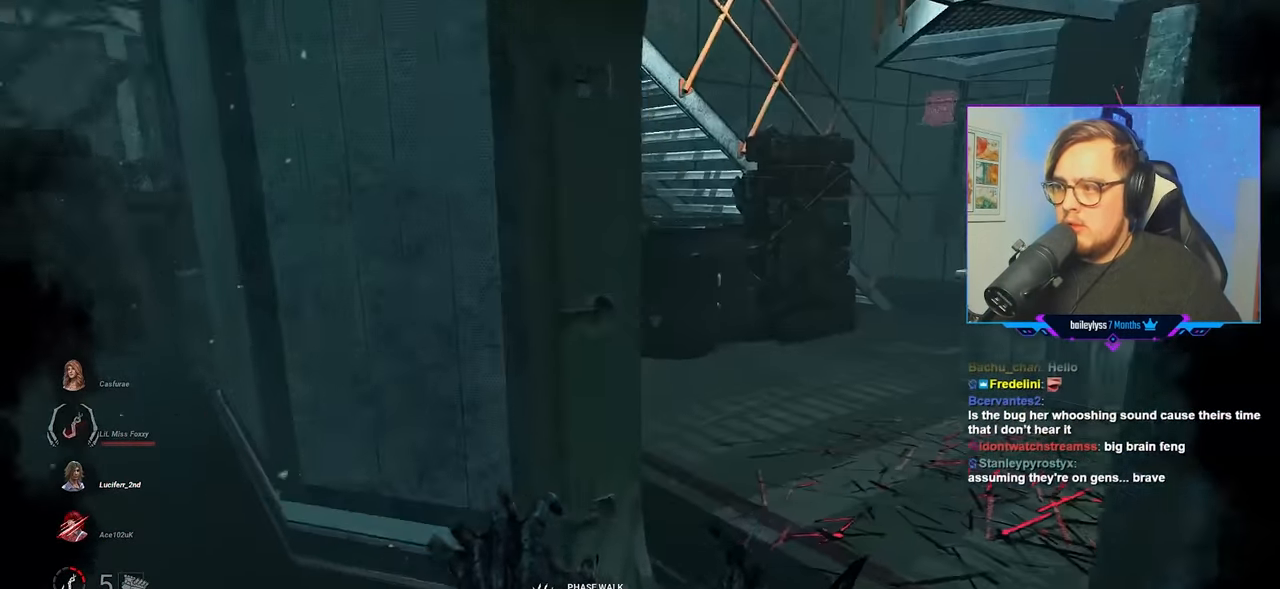
{"keys": ["a", "w"], "mouse": ["right"], "mouse_move": "left", "events": [[316, "a", "down"]]}
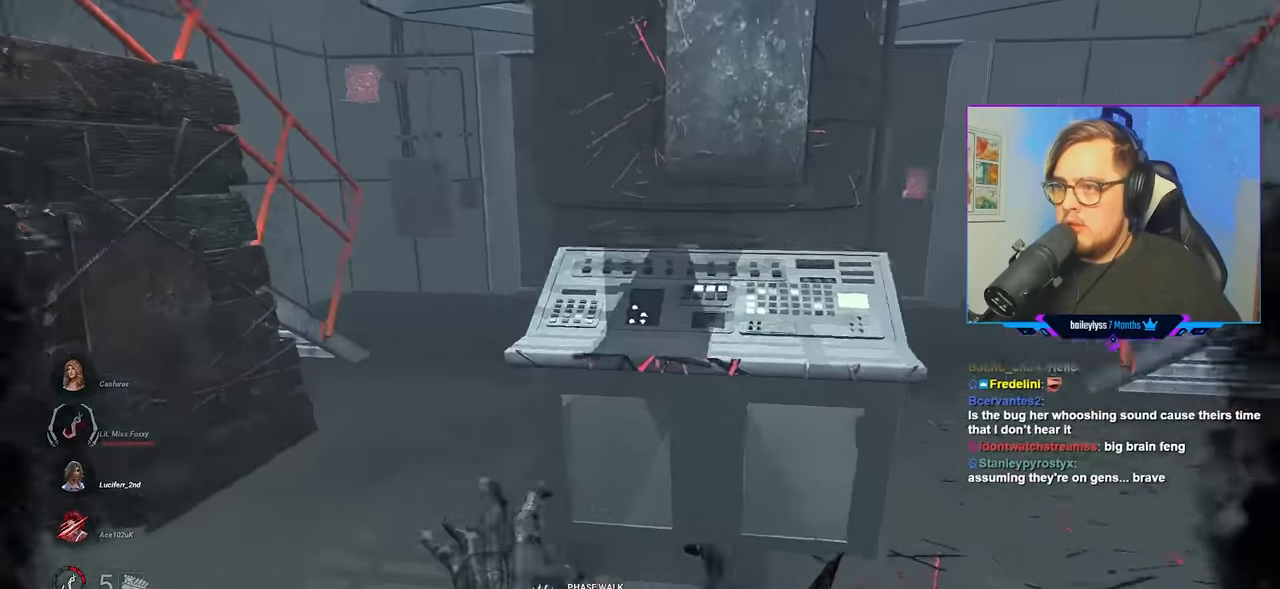
{"keys": ["w"], "mouse": ["right"], "mouse_move": "still", "events": [[200, "a", "up"]]}
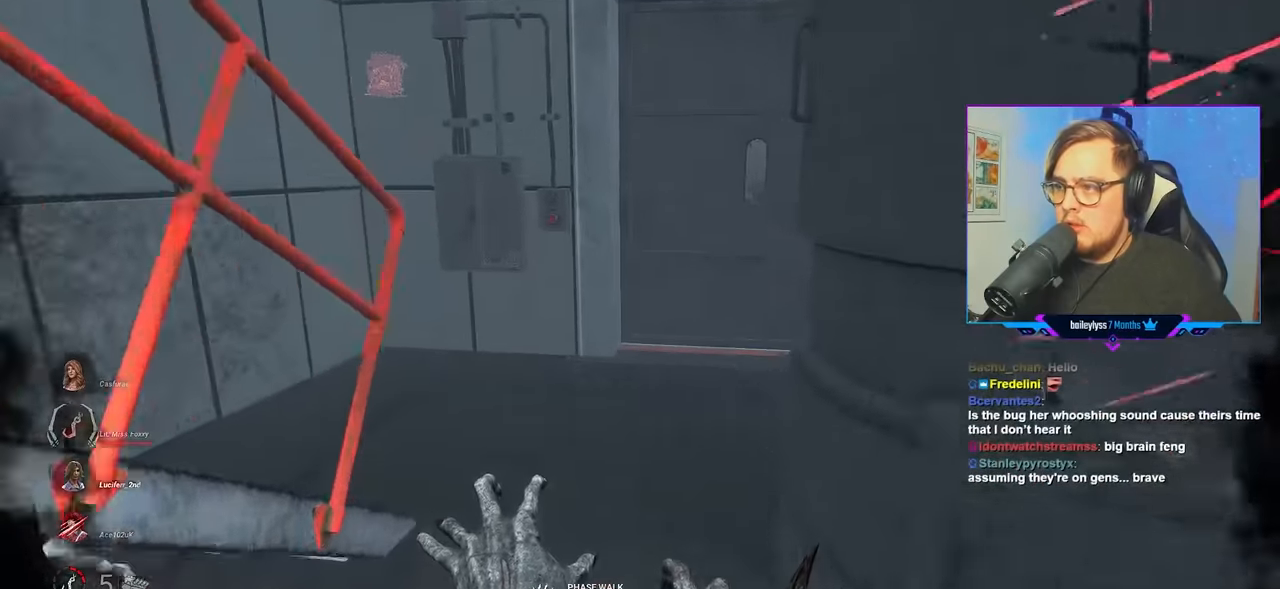
{"keys": ["d", "w"], "mouse": [], "mouse_move": "still", "events": [[350, "mouse_right", "up"], [500, "d", "down"]]}
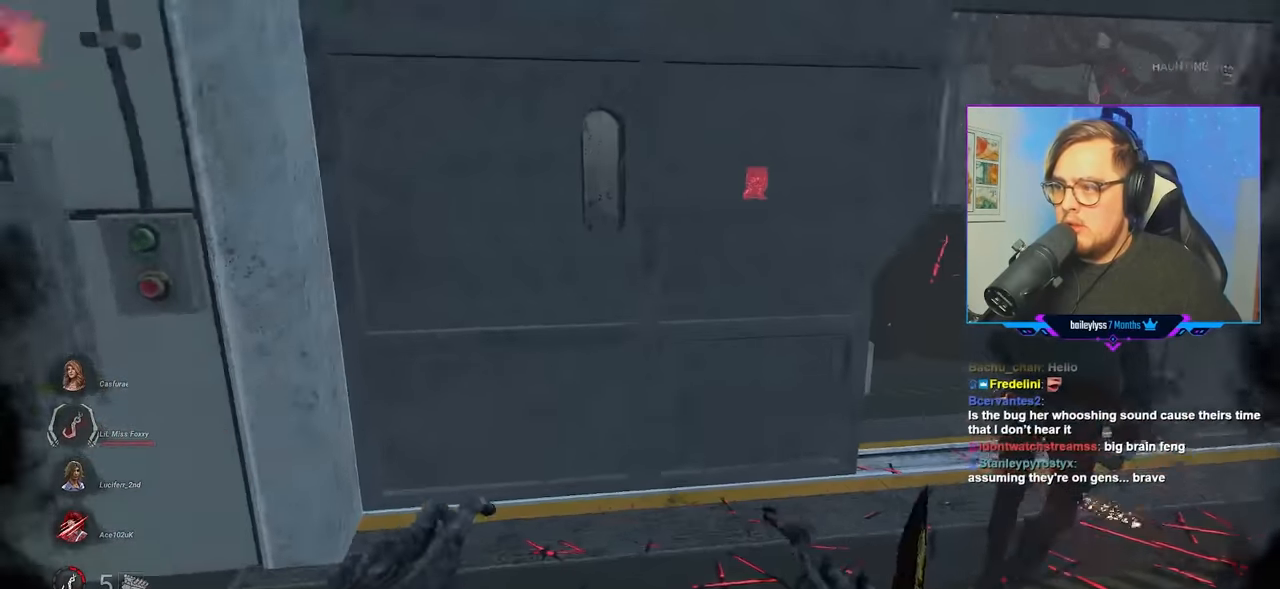
{"keys": ["w"], "mouse": [], "mouse_move": "up", "events": [[133, "d", "up"], [316, "d", "down"], [366, "d", "up"]]}
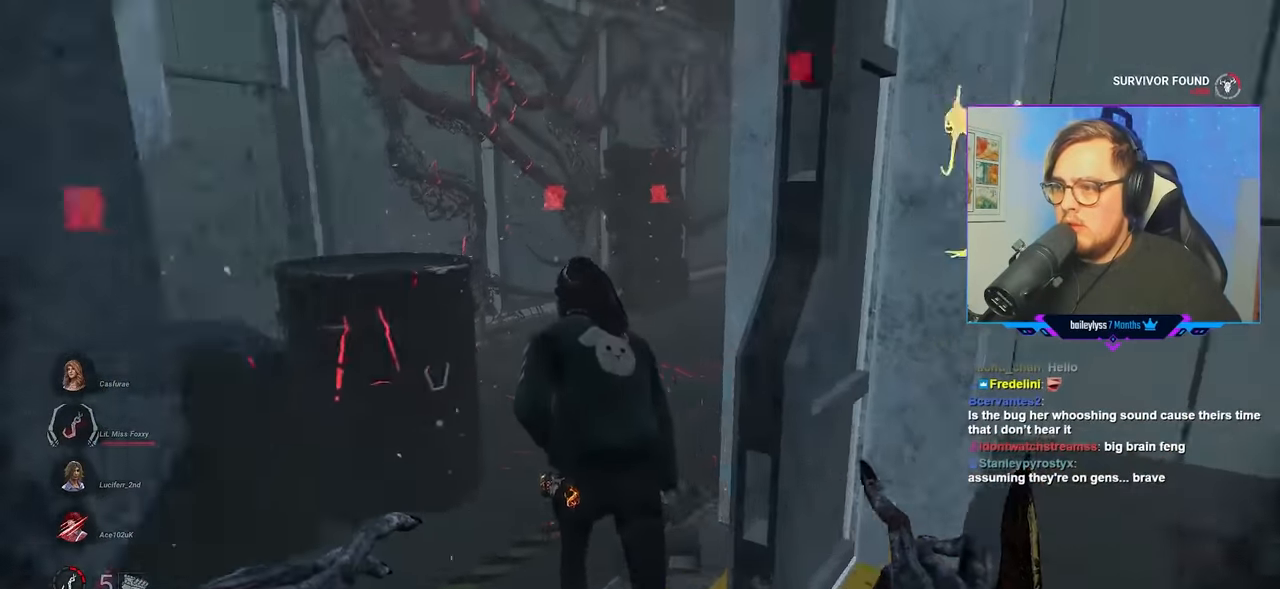
{"keys": ["a", "w"], "mouse": [], "mouse_move": "right", "events": [[150, "a", "down"], [333, "a", "up"], [483, "a", "down"]]}
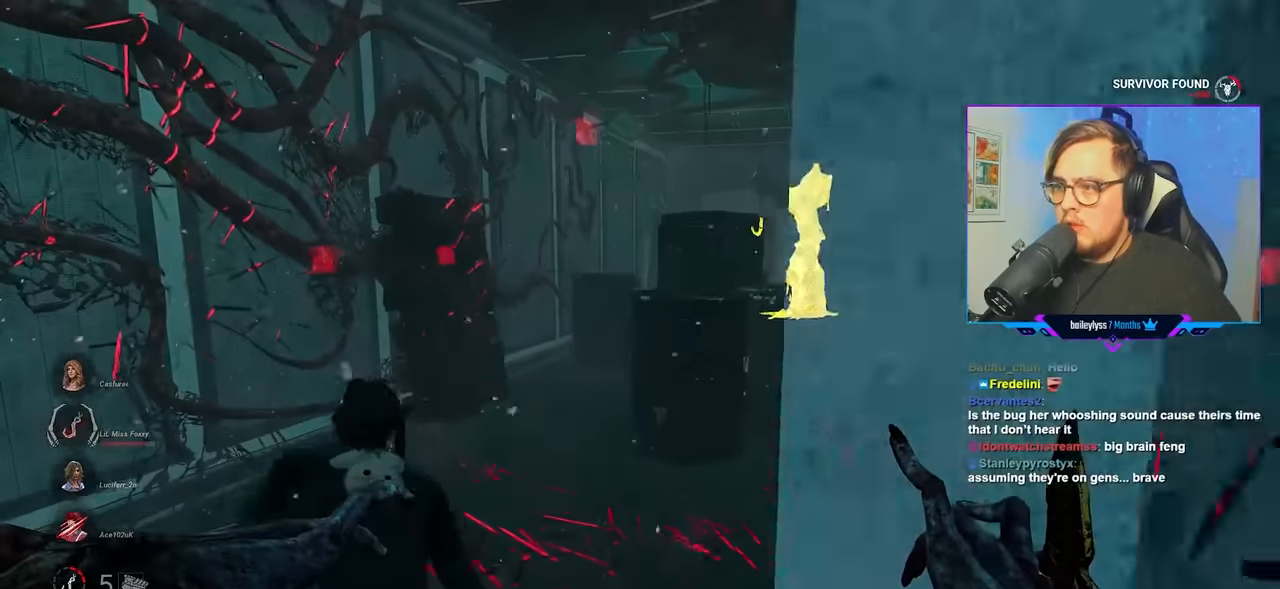
{"keys": ["d", "w"], "mouse": [], "mouse_move": "still", "events": [[66, "a", "up"], [500, "d", "down"]]}
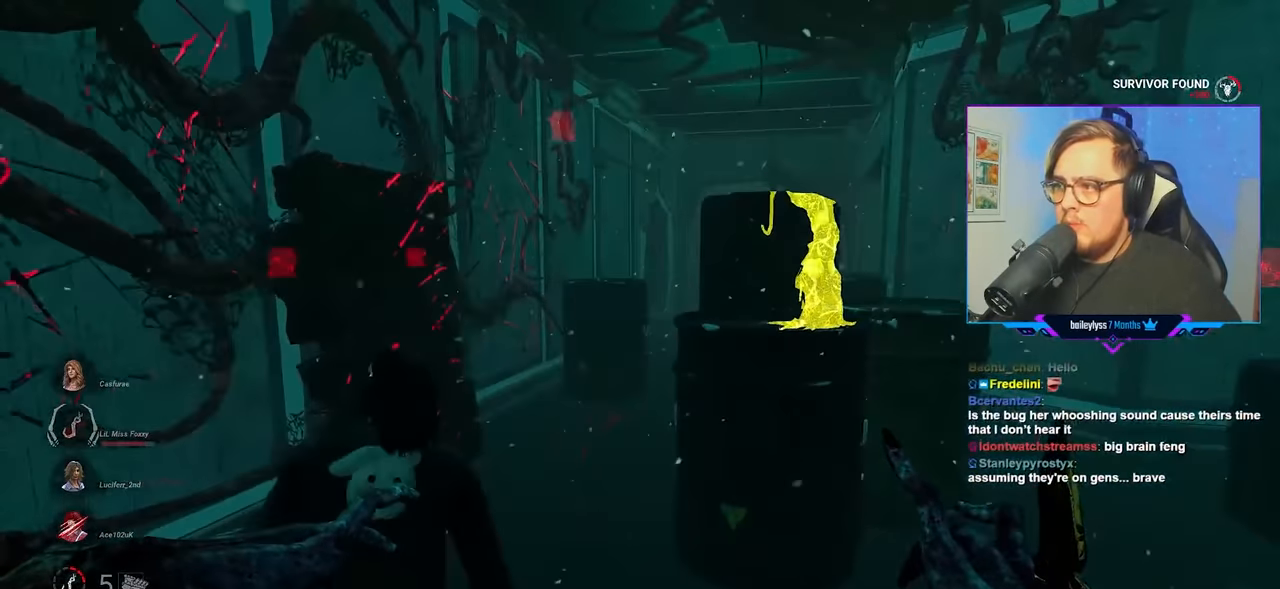
{"keys": ["d", "w"], "mouse": [], "mouse_move": "still", "events": []}
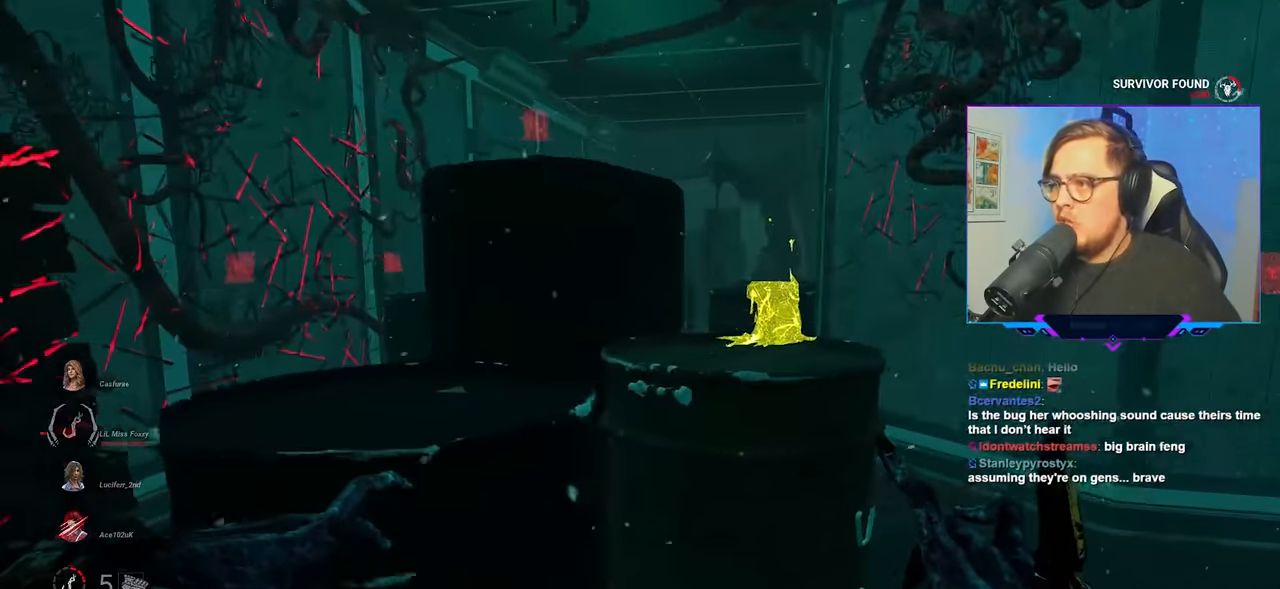
{"keys": ["d", "w"], "mouse": [], "mouse_move": "still", "events": [[100, "d", "up"], [200, "d", "down"]]}
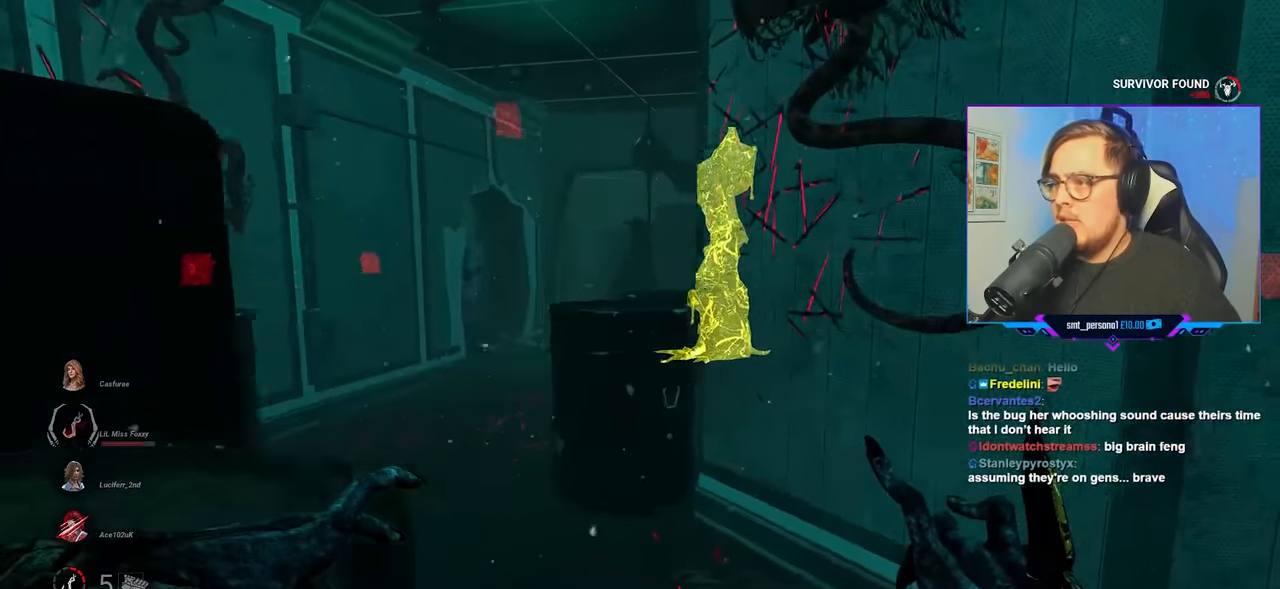
{"keys": ["a", "w"], "mouse": [], "mouse_move": "still", "events": [[33, "d", "up"], [450, "a", "down"]]}
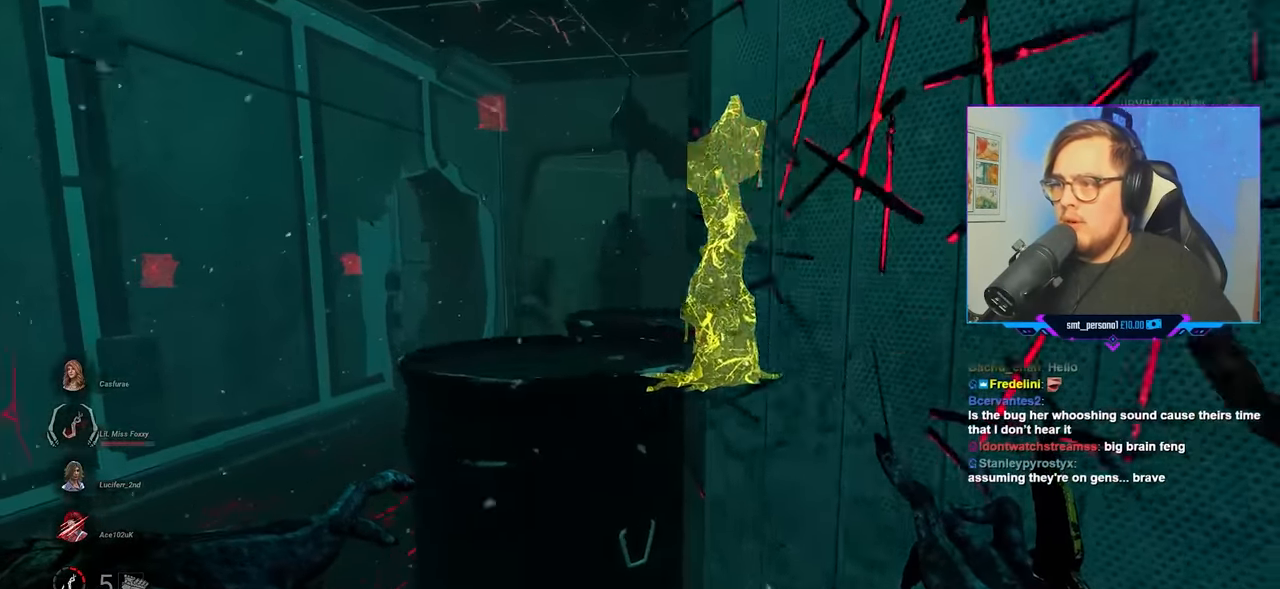
{"keys": ["a", "w"], "mouse": [], "mouse_move": "still", "events": []}
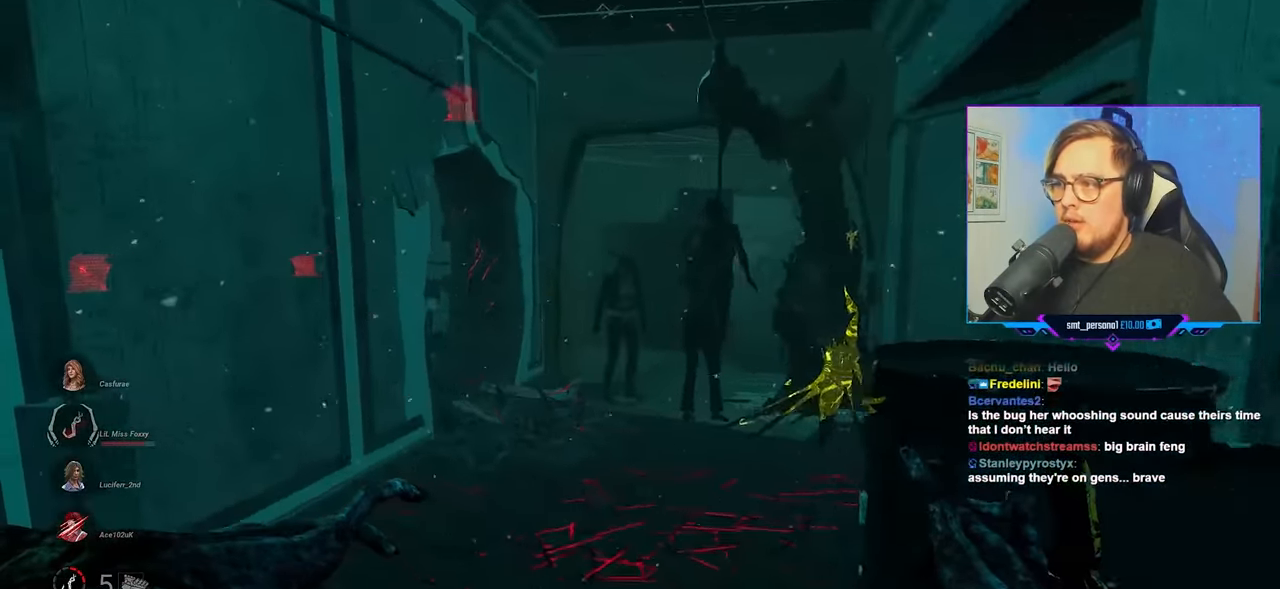
{"keys": ["d", "w"], "mouse": [], "mouse_move": "still", "events": [[50, "a", "up"], [383, "d", "down"]]}
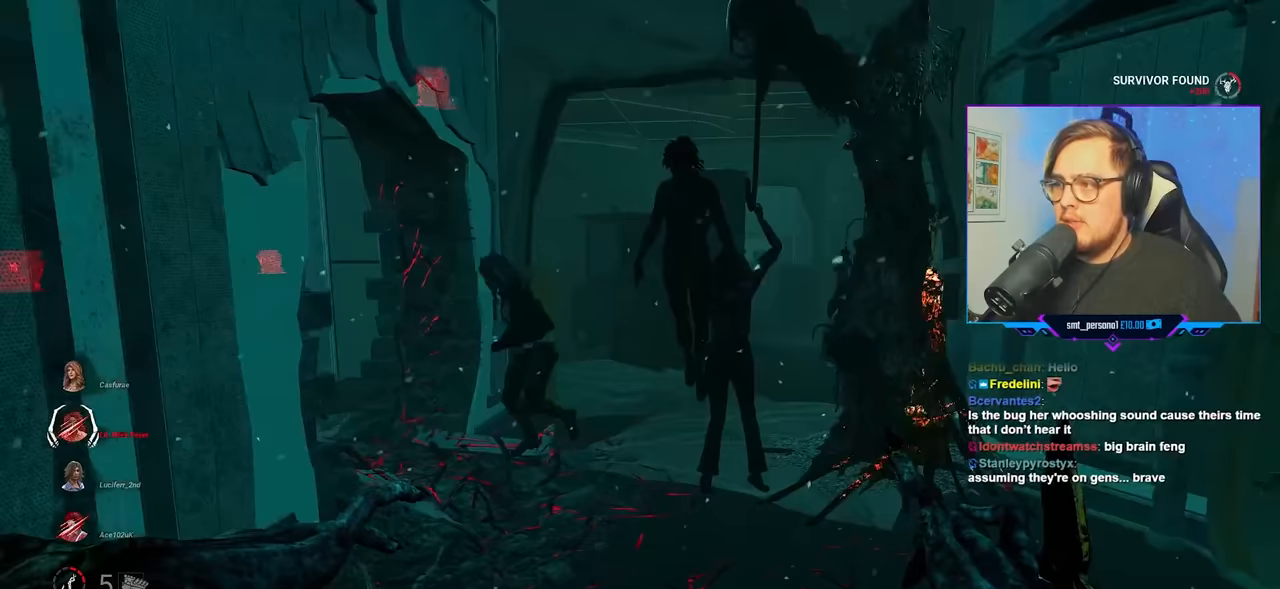
{"keys": ["d", "w"], "mouse": [], "mouse_move": "still", "events": [[33, "d", "up"], [117, "d", "down"], [267, "d", "up"], [450, "d", "down"]]}
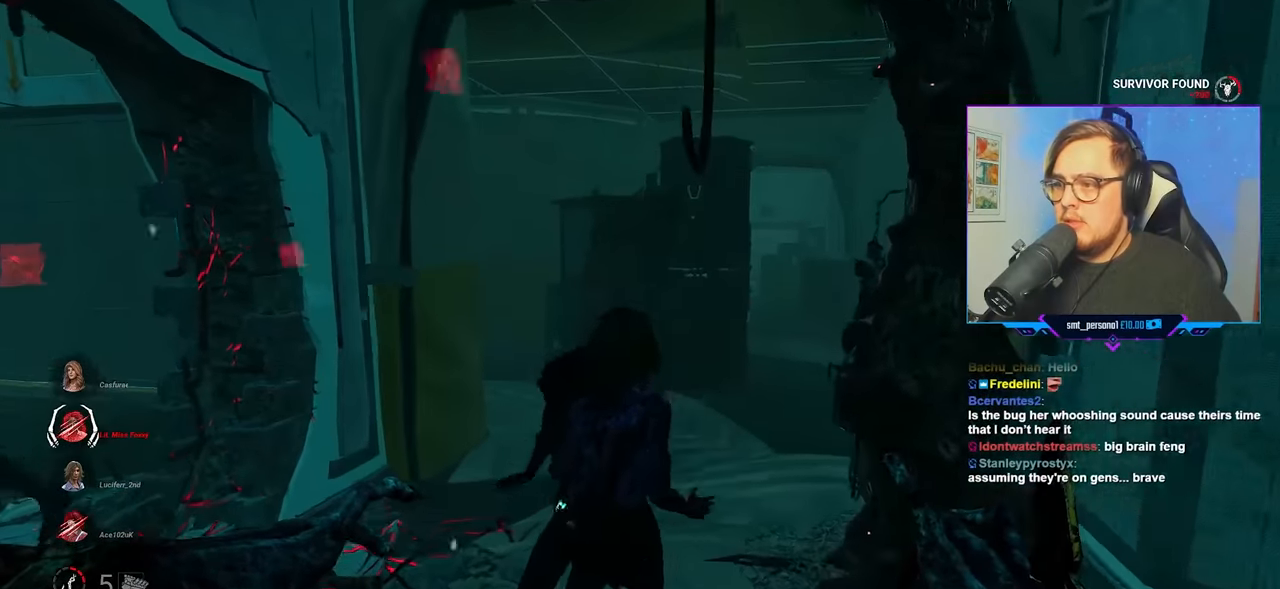
{"keys": ["a"], "mouse": ["left"], "mouse_move": "right", "events": [[183, "d", "up"], [183, "mouse_left", "down"], [233, "w", "up"], [283, "mouse_left", "up"], [317, "mouse_left", "down"], [367, "a", "down"], [417, "mouse_left", "up"], [467, "mouse_left", "down"]]}
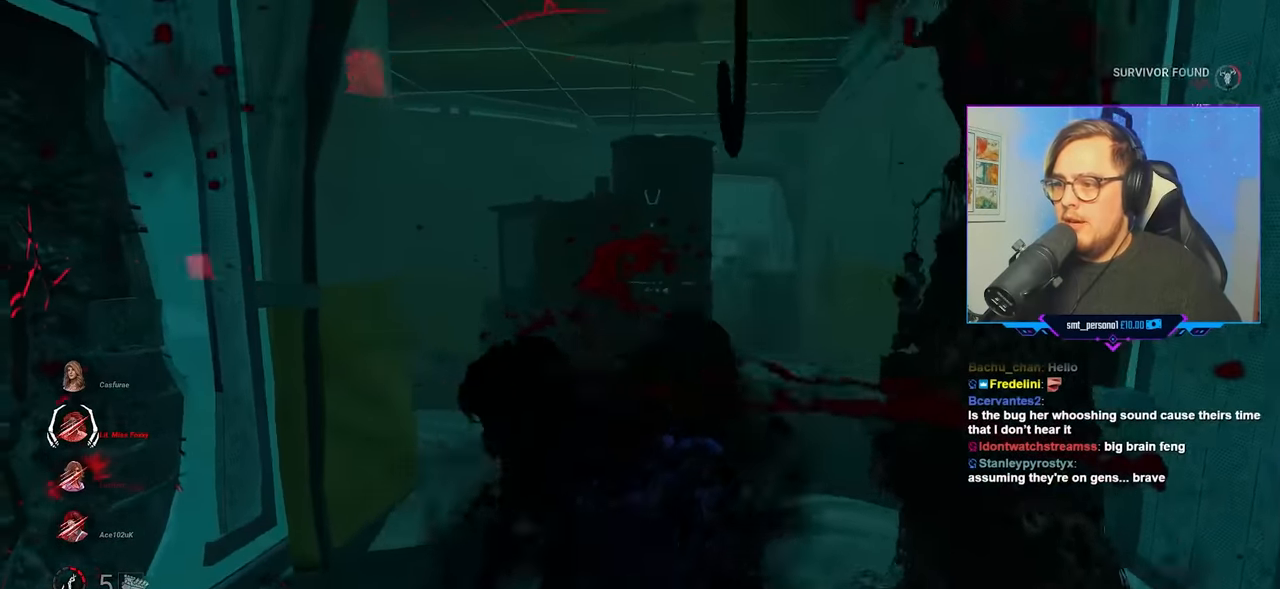
{"keys": ["a"], "mouse": [], "mouse_move": "still", "events": [[50, "mouse_left", "up"], [100, "mouse_left", "down"], [200, "mouse_left", "up"], [250, "mouse_left", "down"], [333, "mouse_left", "up"], [383, "mouse_left", "down"], [483, "mouse_left", "up"]]}
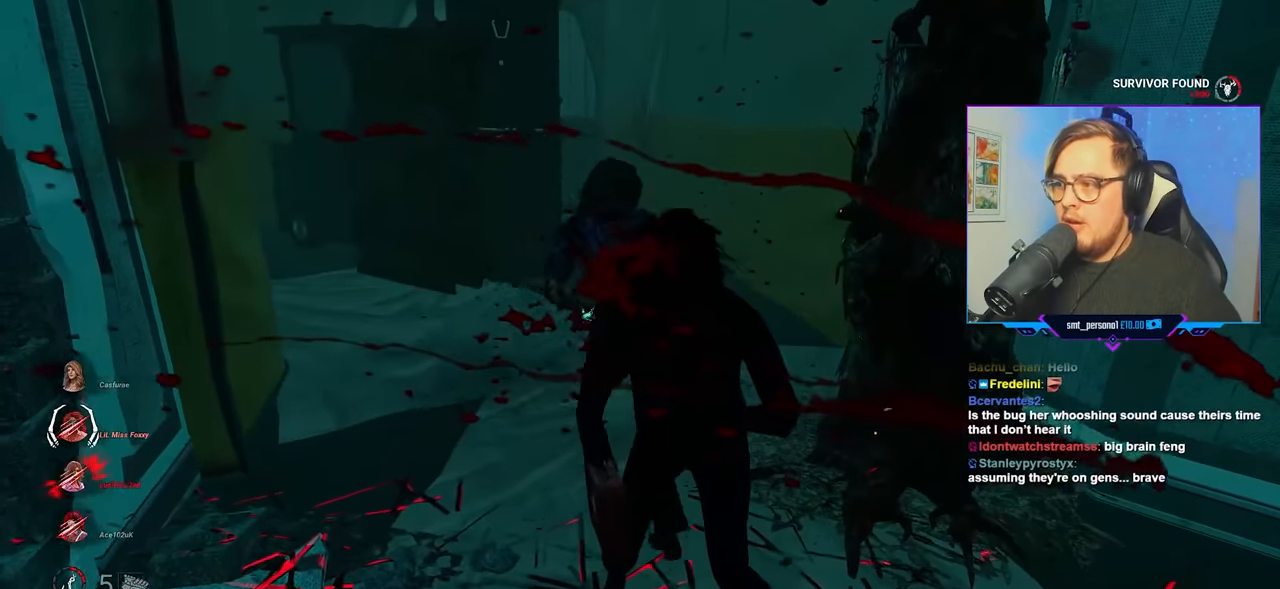
{"keys": ["a", "w"], "mouse": ["left"], "mouse_move": "still", "events": [[17, "mouse_left", "down"], [17, "w", "down"], [117, "mouse_left", "up"], [167, "mouse_left", "down"], [267, "mouse_left", "up"], [350, "mouse_left", "down"], [450, "mouse_left", "up"], [500, "mouse_left", "down"]]}
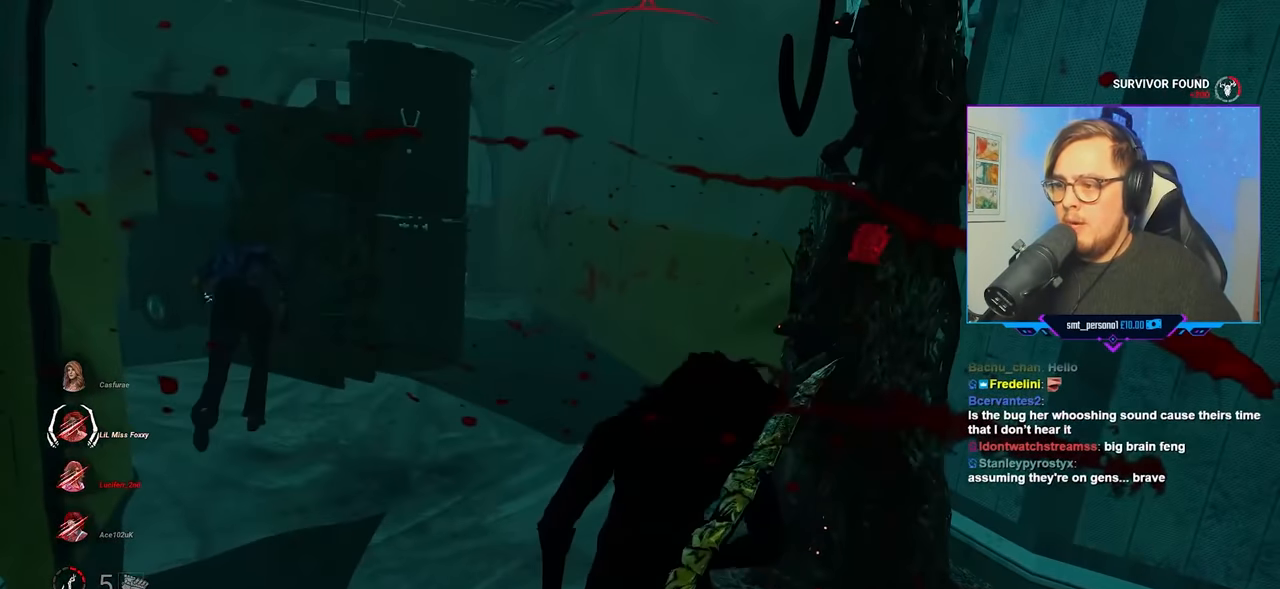
{"keys": ["a", "w"], "mouse": ["left"], "mouse_move": "still", "events": [[83, "mouse_left", "up"], [133, "mouse_left", "down"], [233, "mouse_left", "up"], [317, "mouse_left", "down"], [367, "mouse_left", "up"], [467, "mouse_left", "down"]]}
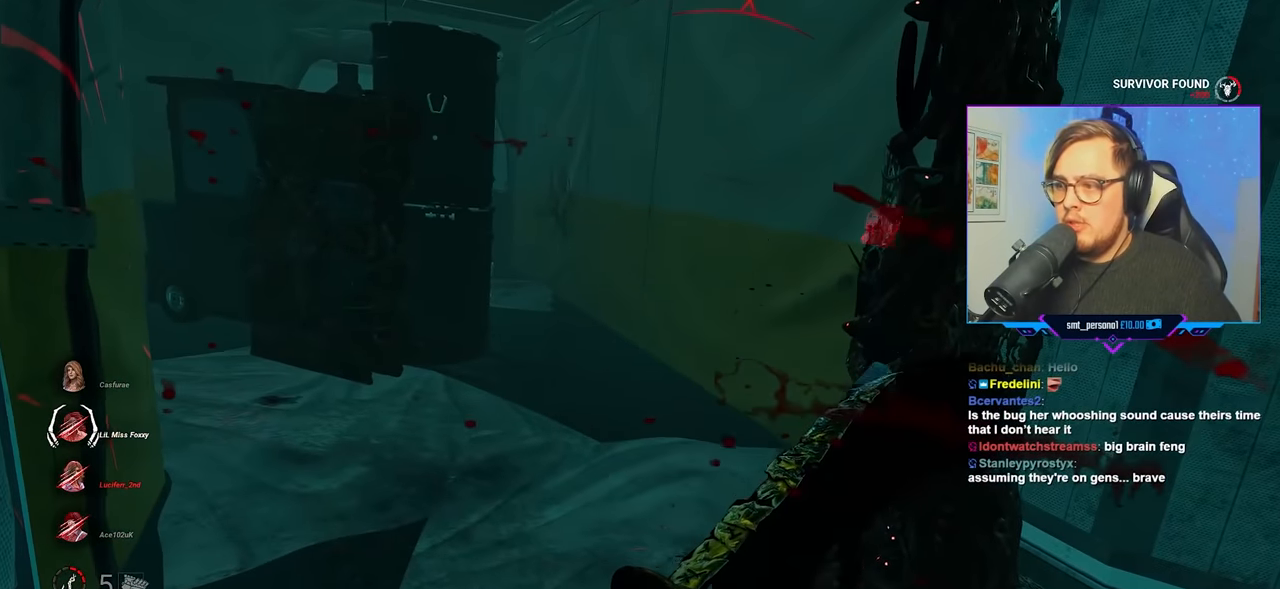
{"keys": ["d", "w"], "mouse": ["left"], "mouse_move": "still", "events": [[50, "mouse_left", "up"], [100, "mouse_left", "down"], [150, "d", "down"], [200, "a", "up"], [200, "mouse_left", "up"], [250, "mouse_left", "down"], [383, "mouse_left", "up"], [433, "mouse_left", "down"]]}
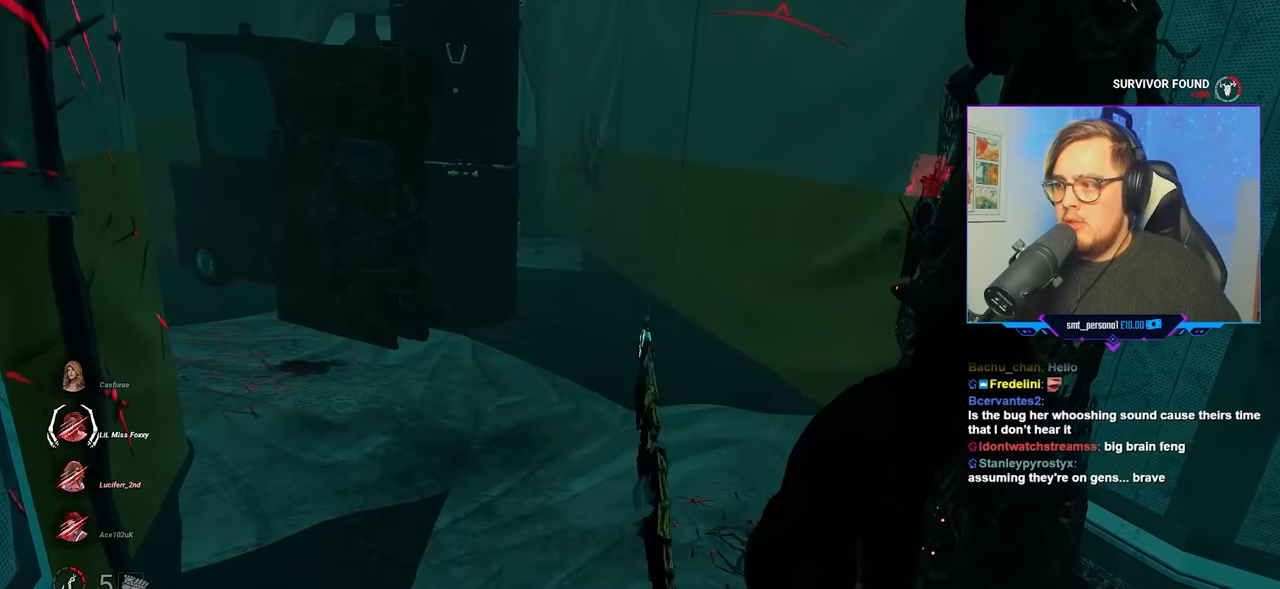
{"keys": ["d", "w"], "mouse": ["left"], "mouse_move": "still", "events": [[33, "mouse_left", "up"], [117, "mouse_left", "down"], [217, "mouse_left", "up"], [267, "mouse_left", "down"], [350, "mouse_left", "up"], [450, "mouse_left", "down"]]}
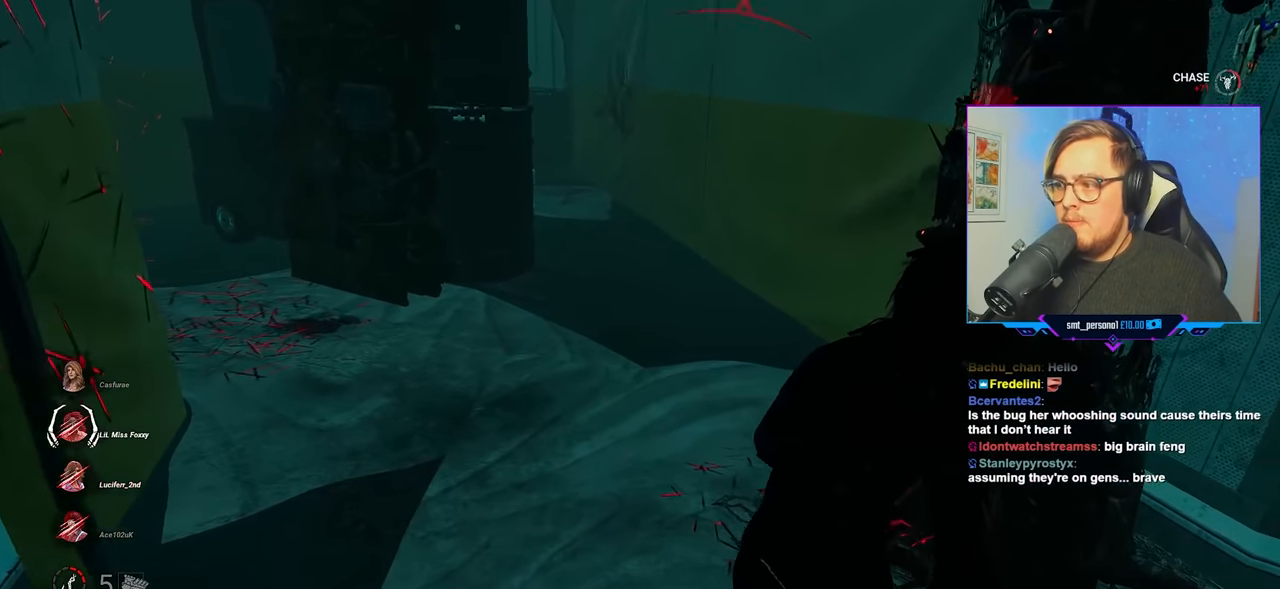
{"keys": ["d", "w"], "mouse": [], "mouse_move": "left", "events": [[33, "mouse_left", "up"], [83, "mouse_left", "down"], [183, "mouse_left", "up"], [267, "mouse_left", "down"], [317, "mouse_left", "up"], [417, "mouse_left", "down"], [467, "mouse_left", "up"]]}
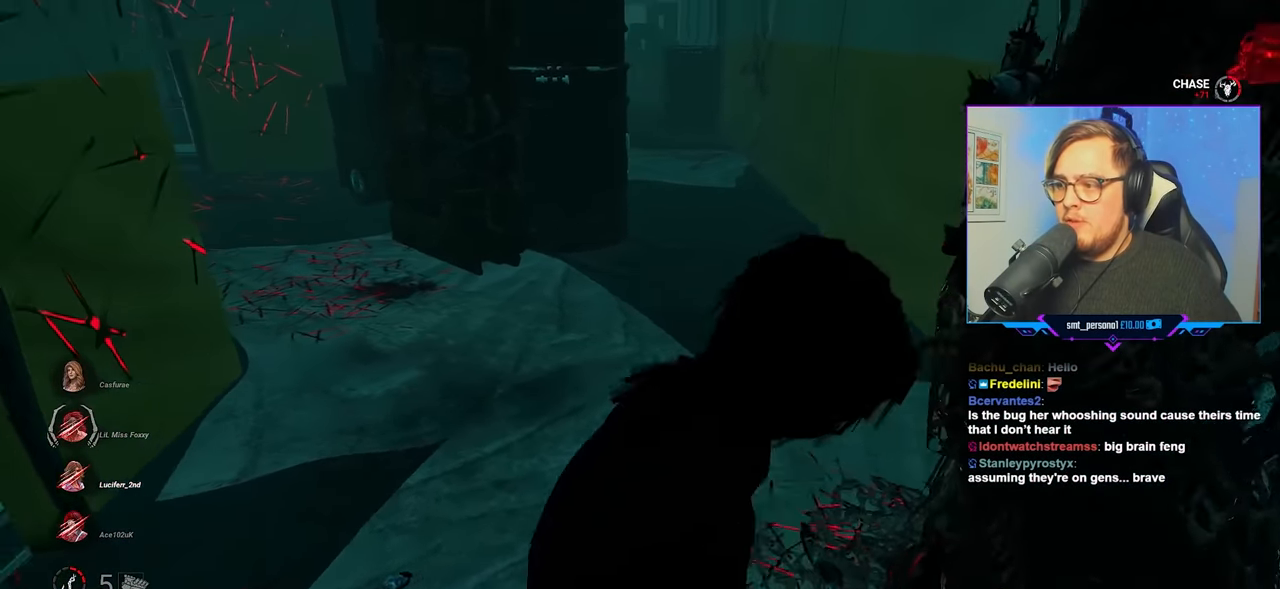
{"keys": ["a", "s"], "mouse": [], "mouse_move": "left", "events": [[50, "mouse_left", "down"], [100, "a", "down"], [100, "d", "up"], [150, "mouse_left", "up"], [200, "mouse_left", "down"], [250, "w", "up"], [300, "mouse_left", "up"], [383, "mouse_left", "down"], [433, "mouse_left", "up"], [433, "s", "down"]]}
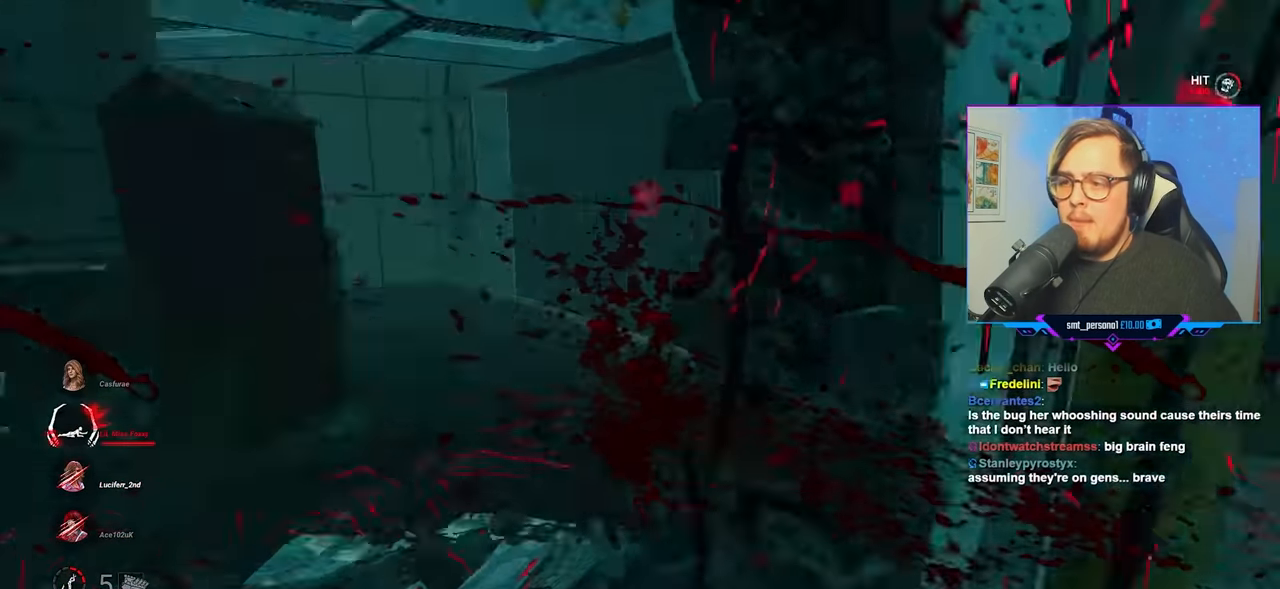
{"keys": ["d"], "mouse": [], "mouse_move": "still", "events": [[117, "d", "down"], [167, "a", "up"], [267, "s", "up"]]}